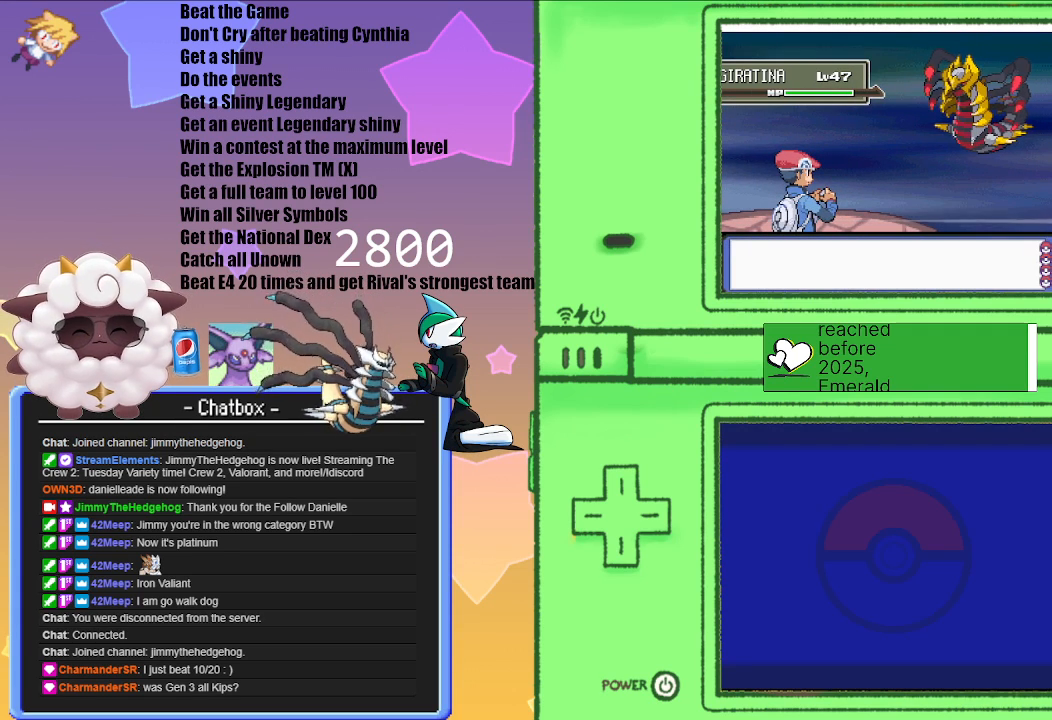
Gameplay with a controller (Nintendo layout); each line is a JSON object with the inputs held at the frame after it. "events" lists button and stick changes between this image and that frame as [ms after this image, input, new state], when the widget could be followed in between. Not read: L2 L3 R2 R3.
{"buttons": [], "left_stick": "center", "right_stick": "center", "events": [[383, "A", "down"], [500, "A", "up"]]}
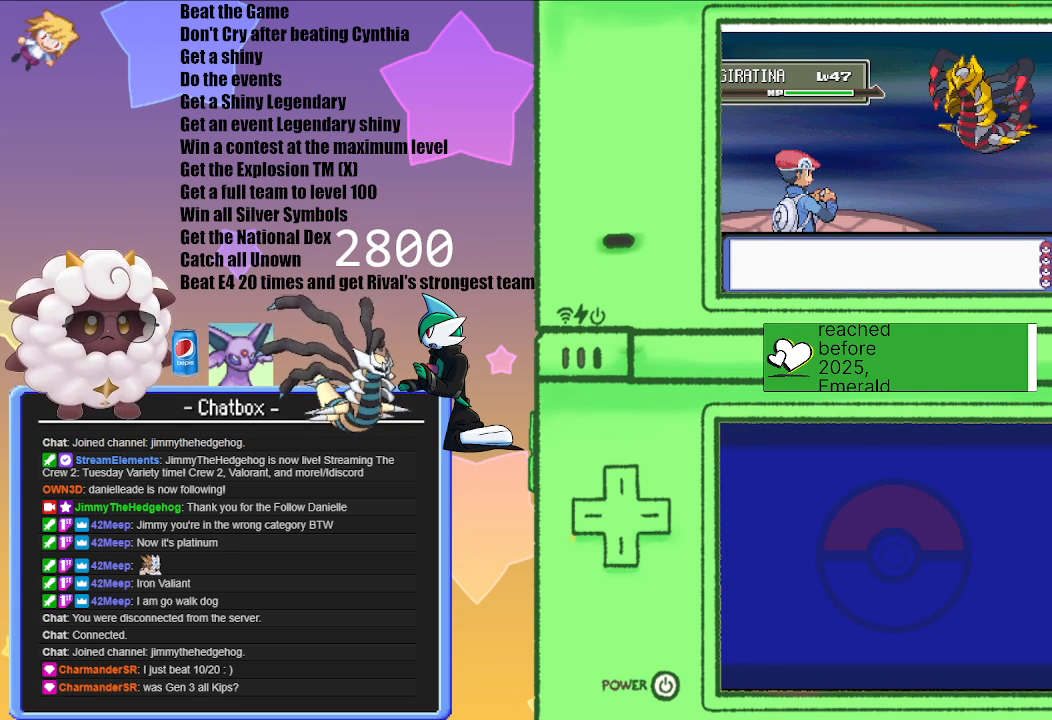
{"buttons": [], "left_stick": "center", "right_stick": "center", "events": [[367, "A", "down"], [467, "A", "up"]]}
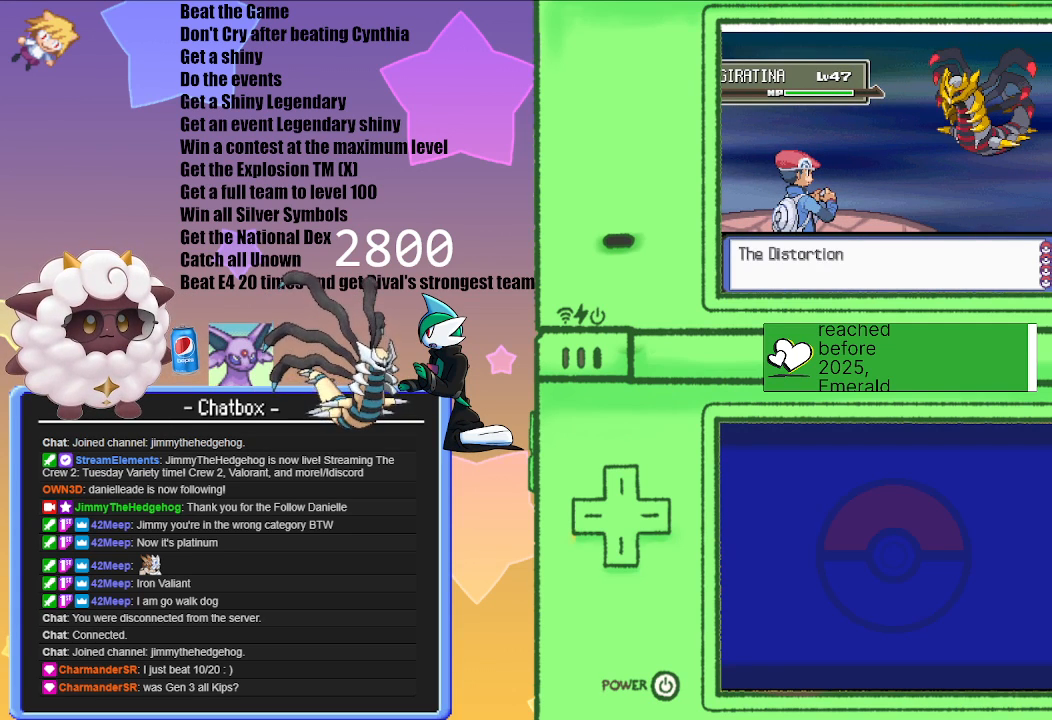
{"buttons": [], "left_stick": "center", "right_stick": "center", "events": [[283, "A", "down"], [383, "A", "up"]]}
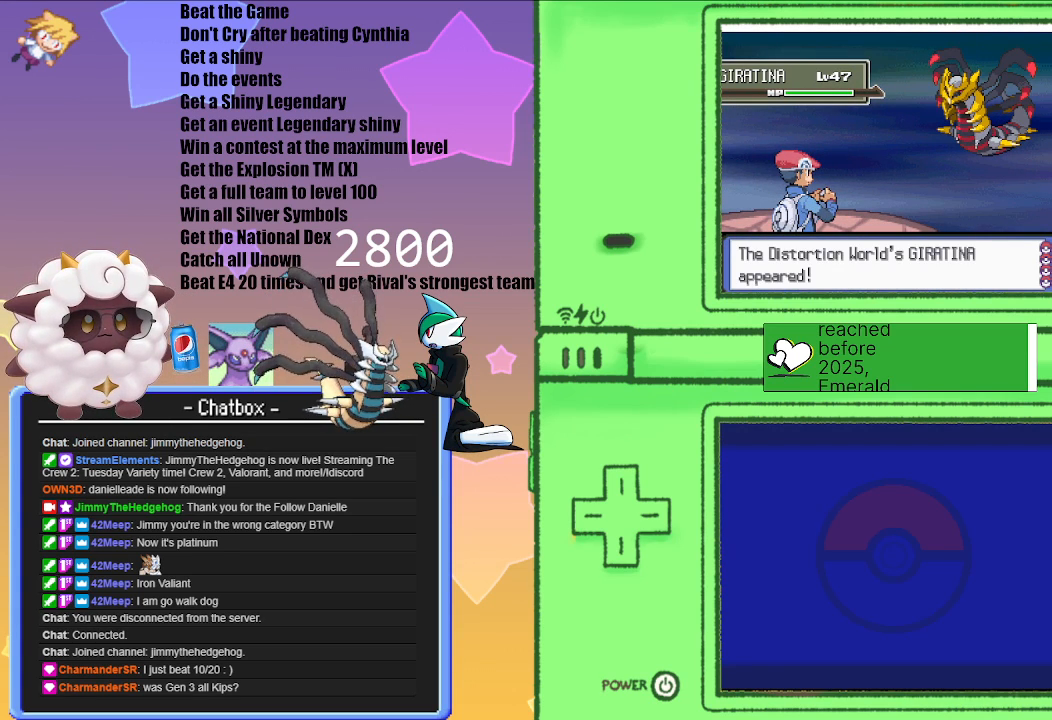
{"buttons": ["A"], "left_stick": "center", "right_stick": "center", "events": [[100, "A", "down"], [233, "A", "up"], [467, "A", "down"]]}
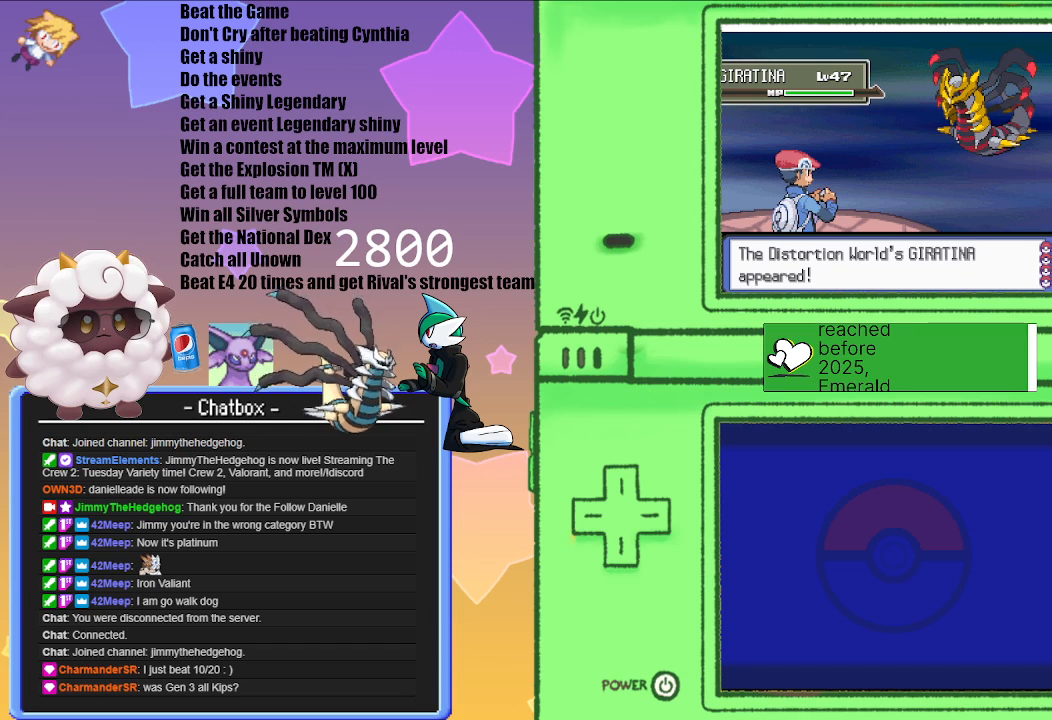
{"buttons": ["A"], "left_stick": "center", "right_stick": "center", "events": [[100, "A", "up"], [483, "A", "down"]]}
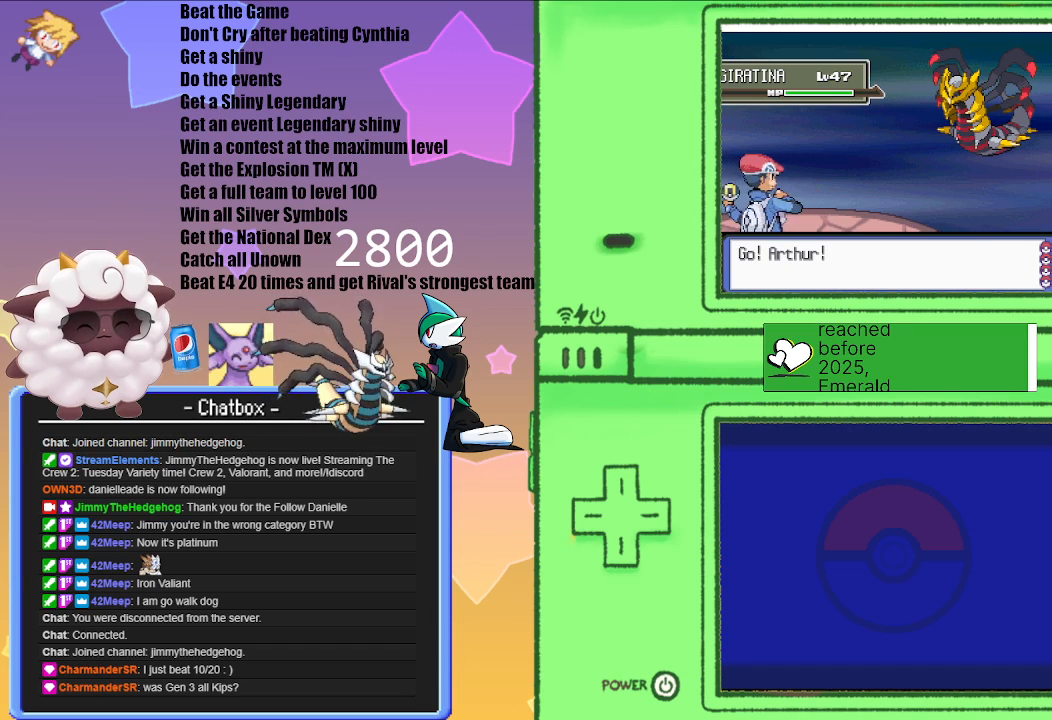
{"buttons": [], "left_stick": "center", "right_stick": "center", "events": [[50, "A", "up"]]}
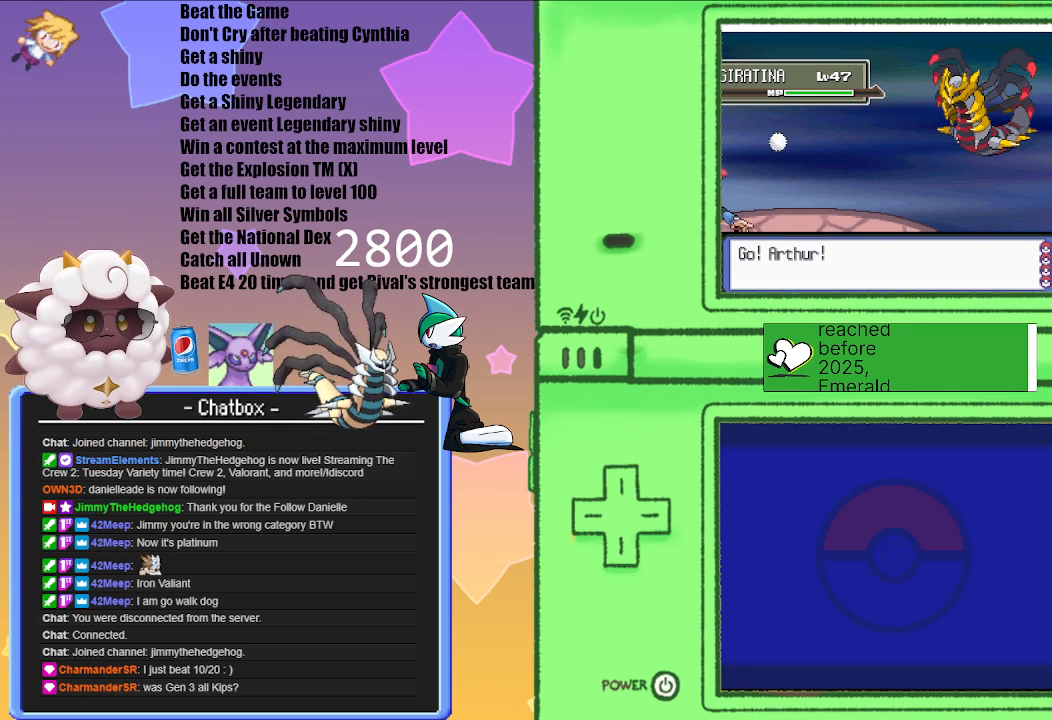
{"buttons": ["A"], "left_stick": "center", "right_stick": "center", "events": [[450, "A", "down"]]}
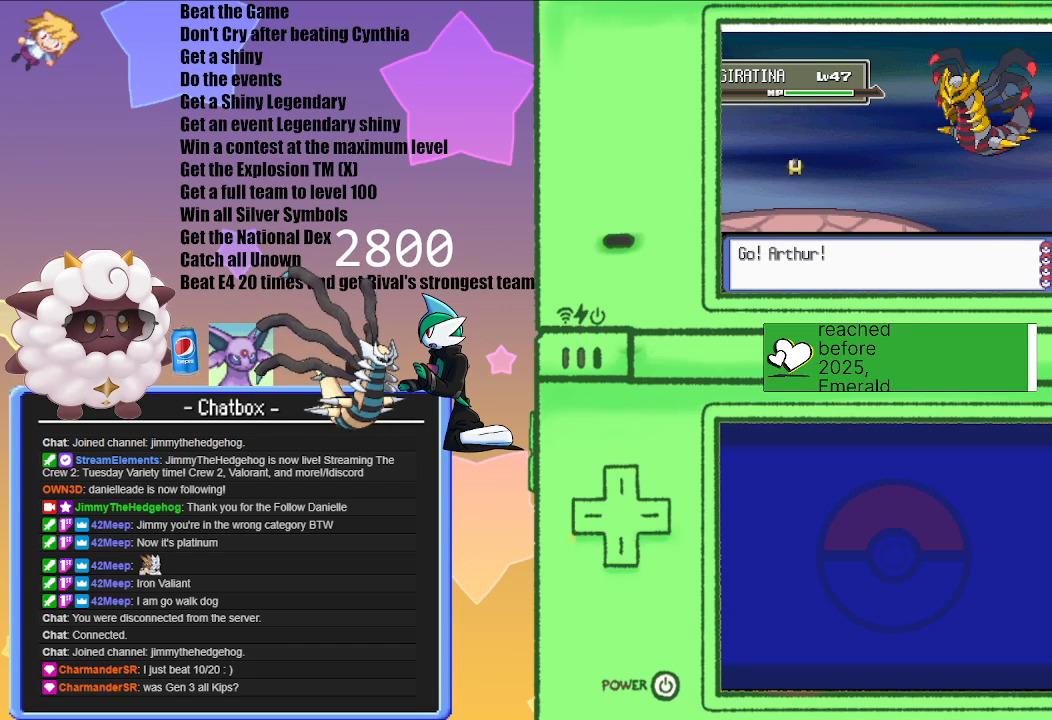
{"buttons": [], "left_stick": "center", "right_stick": "center", "events": [[50, "A", "up"]]}